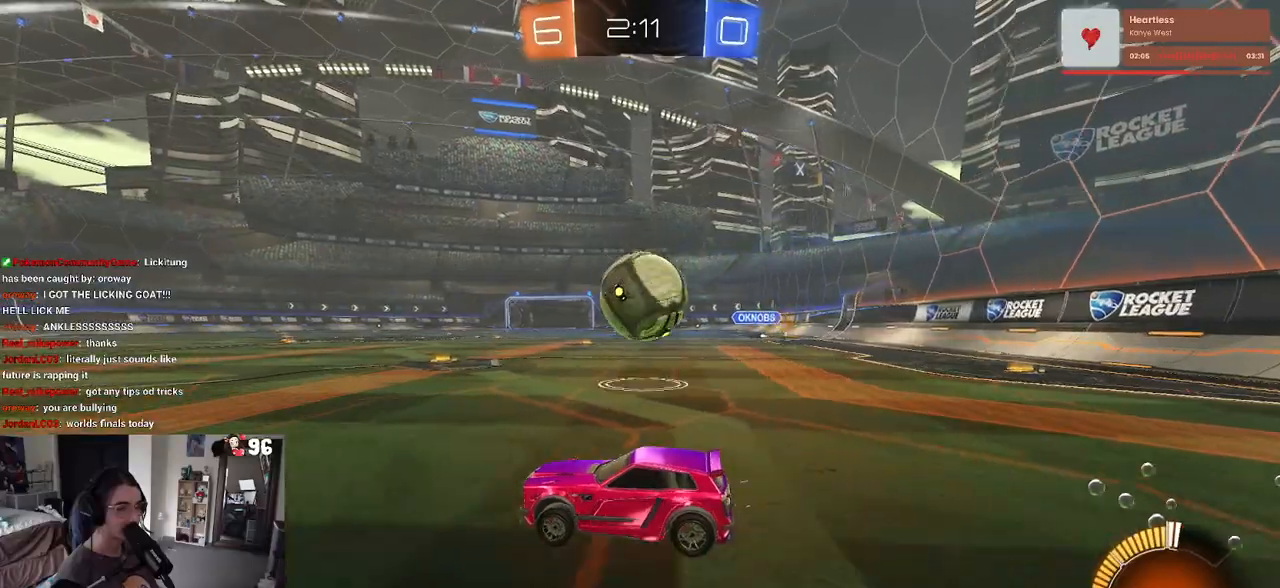
Gameplay with a controller (PlayStation layout); each line is a JSON object with the inputs held at the frame after it. "events" lists button and stick changes between this image and that frame as [ms after this image, input, new state], when the widget could be followed in between.
{"buttons": [], "left_stick": "center", "right_stick": "center", "events": [[233, "left_stick", "center"], [317, "R2", "up"]]}
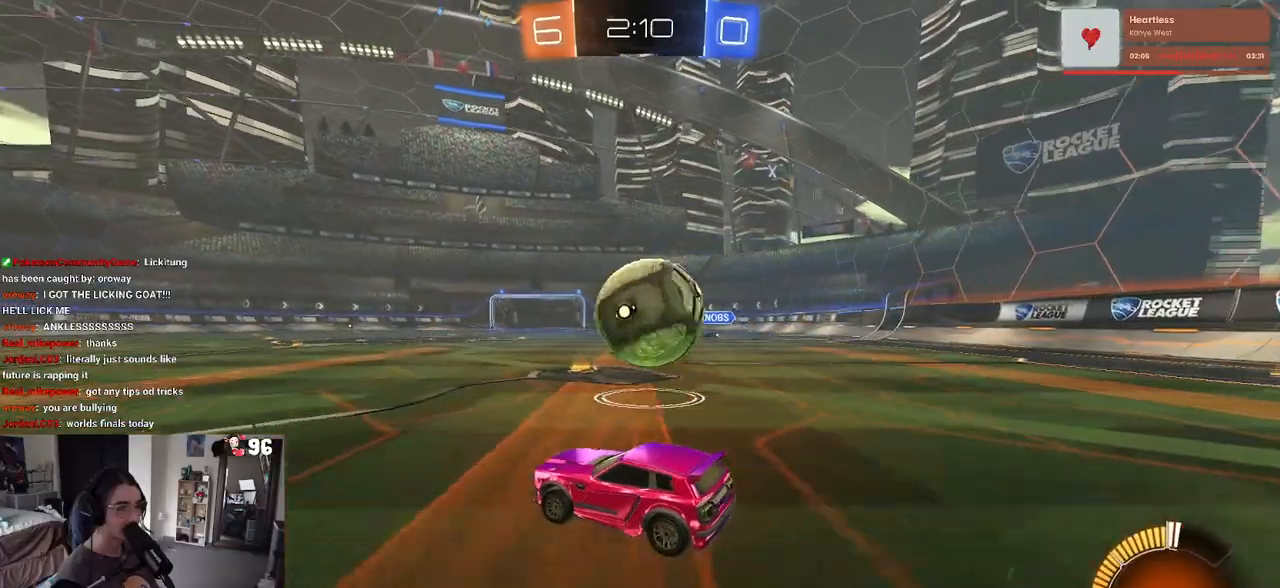
{"buttons": [], "left_stick": "center", "right_stick": "center", "events": [[150, "R2", "down"], [150, "left_stick", "right"], [233, "TRIANGLE", "down"], [333, "TRIANGLE", "up"], [350, "left_stick", "center"], [383, "R2", "up"]]}
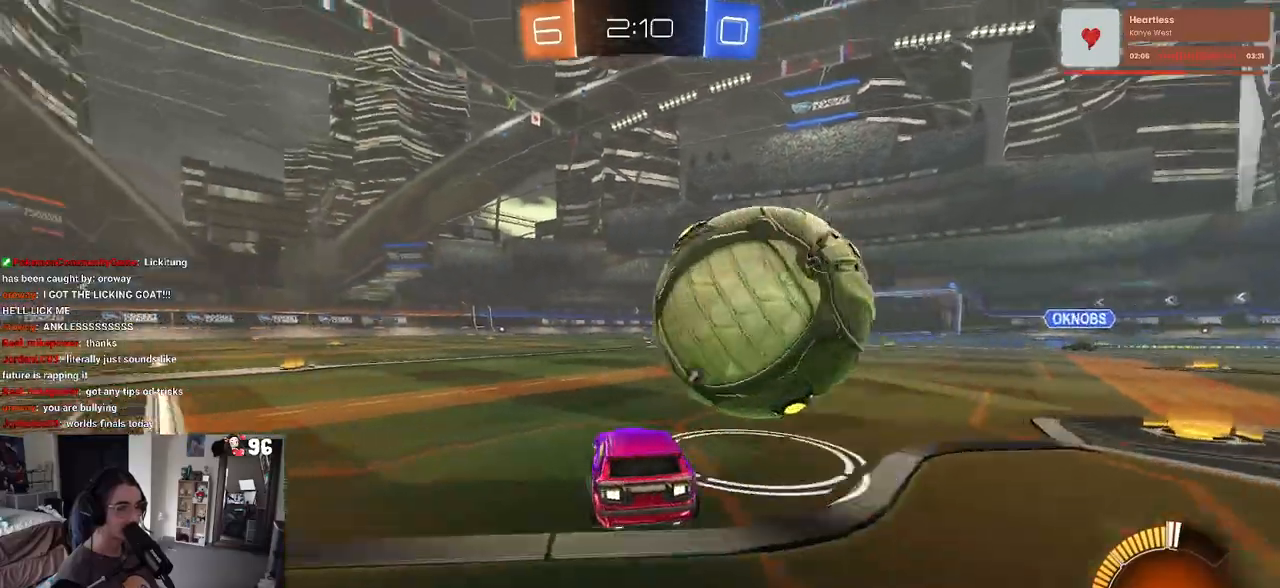
{"buttons": ["R2"], "left_stick": "left", "right_stick": "center", "events": [[33, "left_stick", "right"], [100, "R2", "down"], [133, "left_stick", "center"], [350, "left_stick", "left"]]}
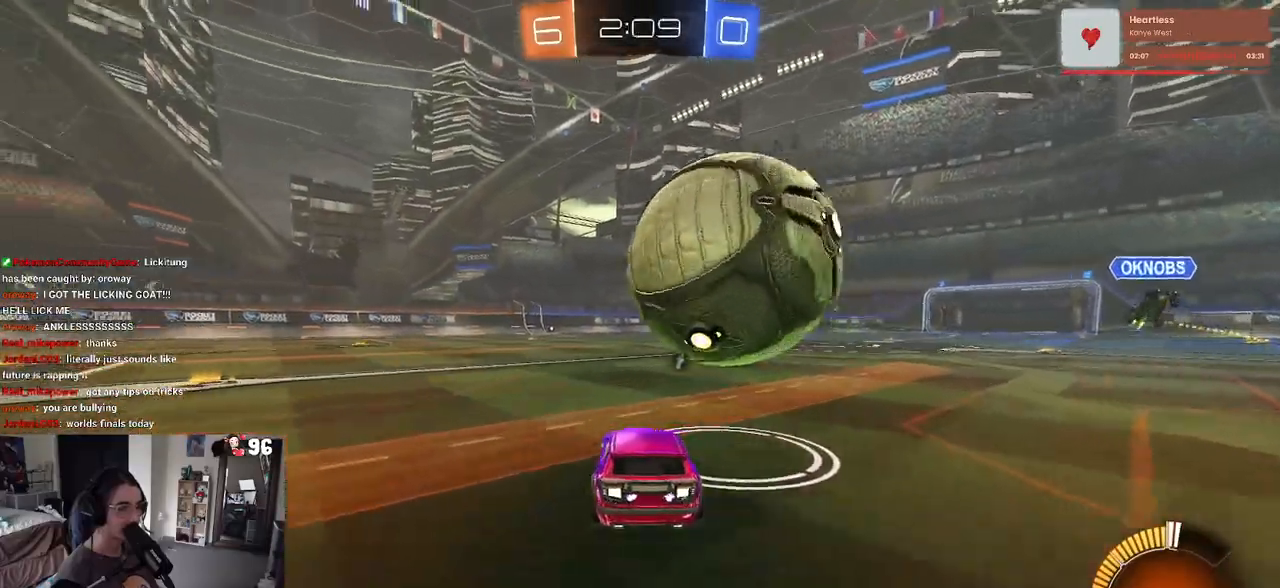
{"buttons": ["R2"], "left_stick": "right", "right_stick": "center", "events": [[50, "R2", "up"], [67, "left_stick", "center"], [117, "left_stick", "right"], [183, "R2", "down"], [283, "left_stick", "center"], [467, "left_stick", "right"]]}
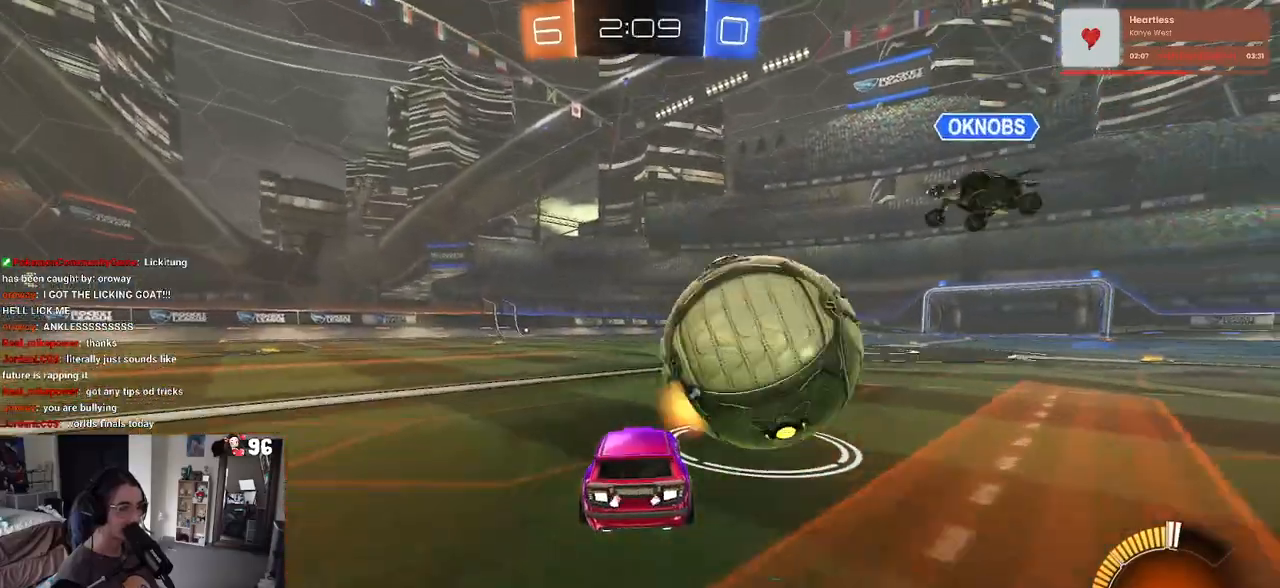
{"buttons": ["R2"], "left_stick": "center", "right_stick": "center", "events": [[33, "R2", "up"], [67, "left_stick", "center"], [300, "R2", "down"]]}
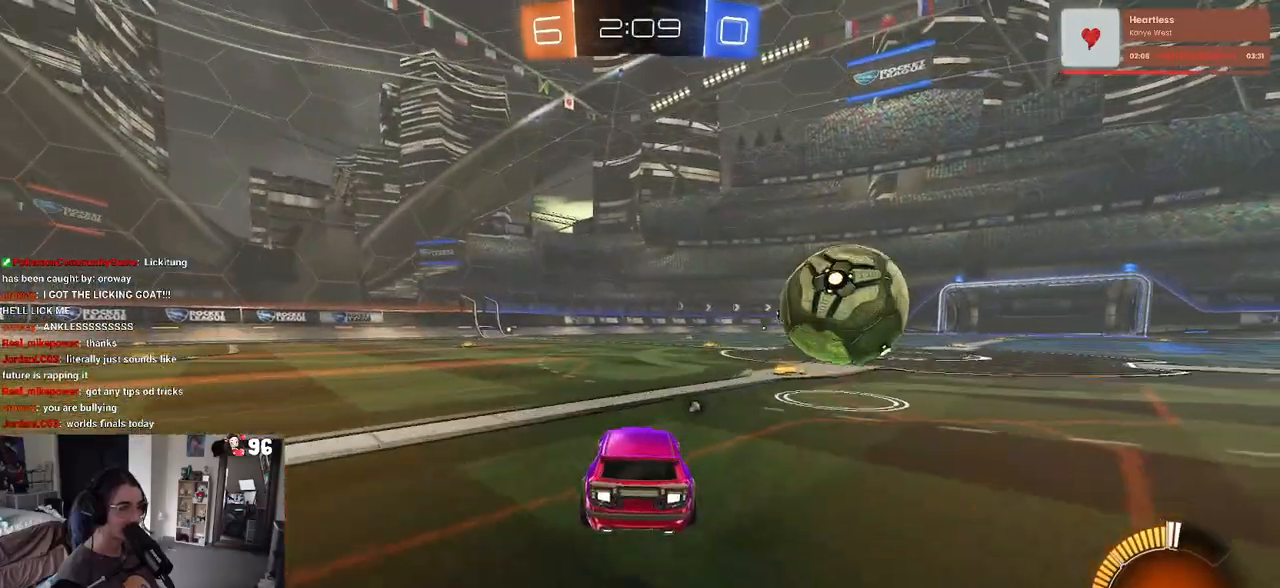
{"buttons": ["R1", "R2"], "left_stick": "center", "right_stick": "center", "events": [[17, "left_stick", "right"], [50, "R1", "down"], [233, "left_stick", "center"]]}
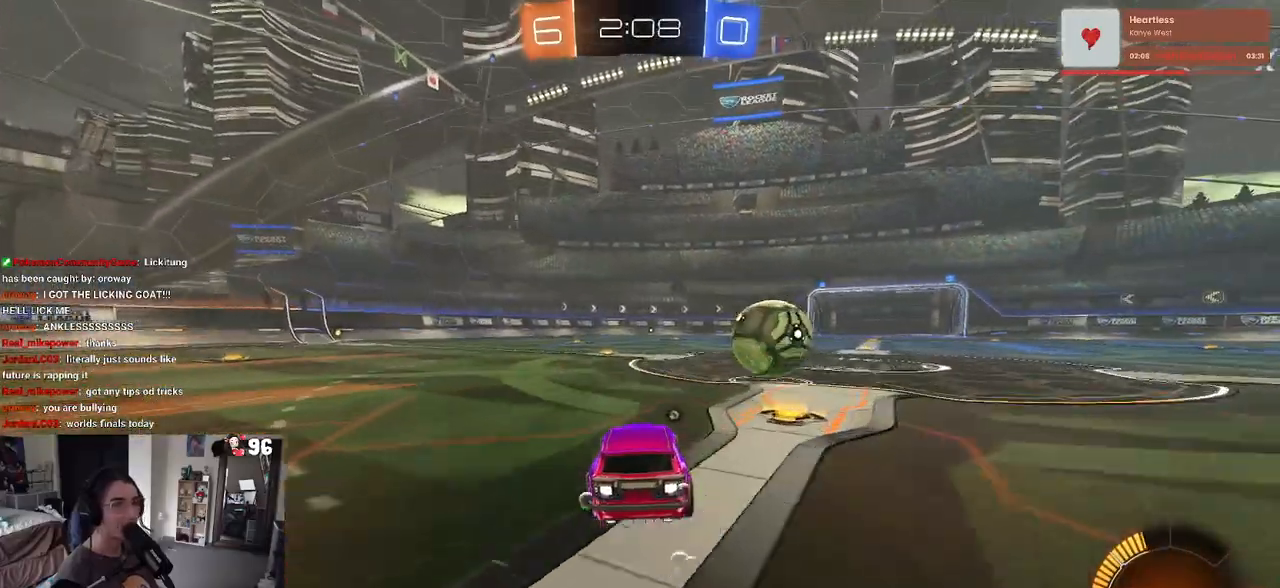
{"buttons": ["R2"], "left_stick": "left", "right_stick": "center", "events": [[267, "left_stick", "right"], [367, "left_stick", "center"], [450, "R1", "up"], [483, "left_stick", "left"]]}
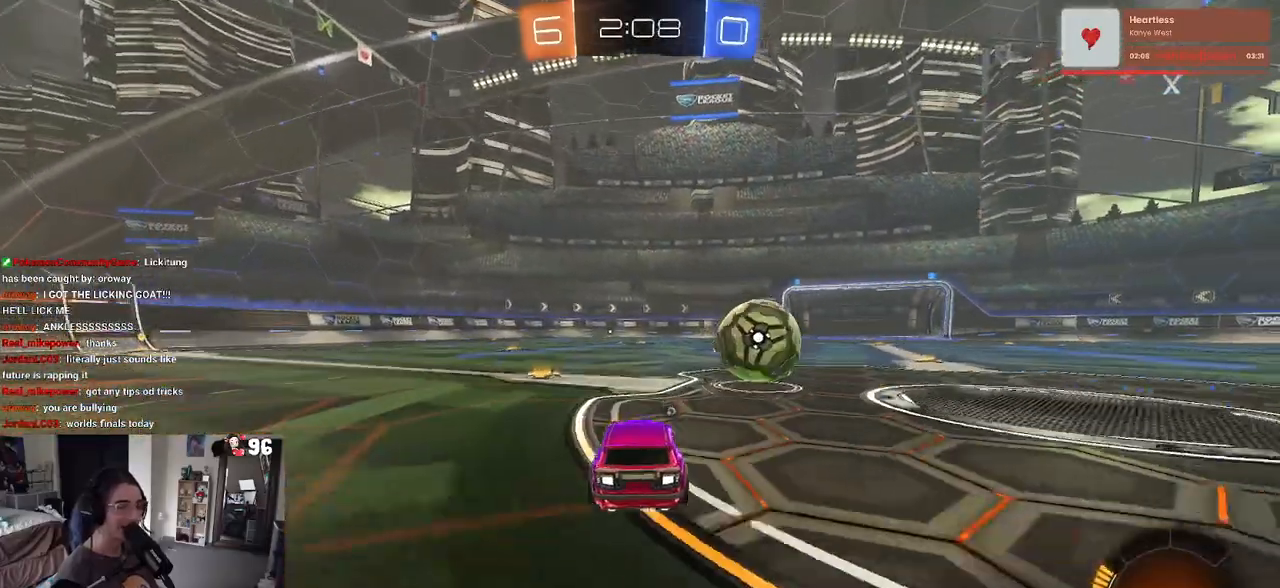
{"buttons": ["R2"], "left_stick": "center", "right_stick": "center", "events": [[83, "left_stick", "center"], [283, "left_stick", "right"], [400, "left_stick", "center"]]}
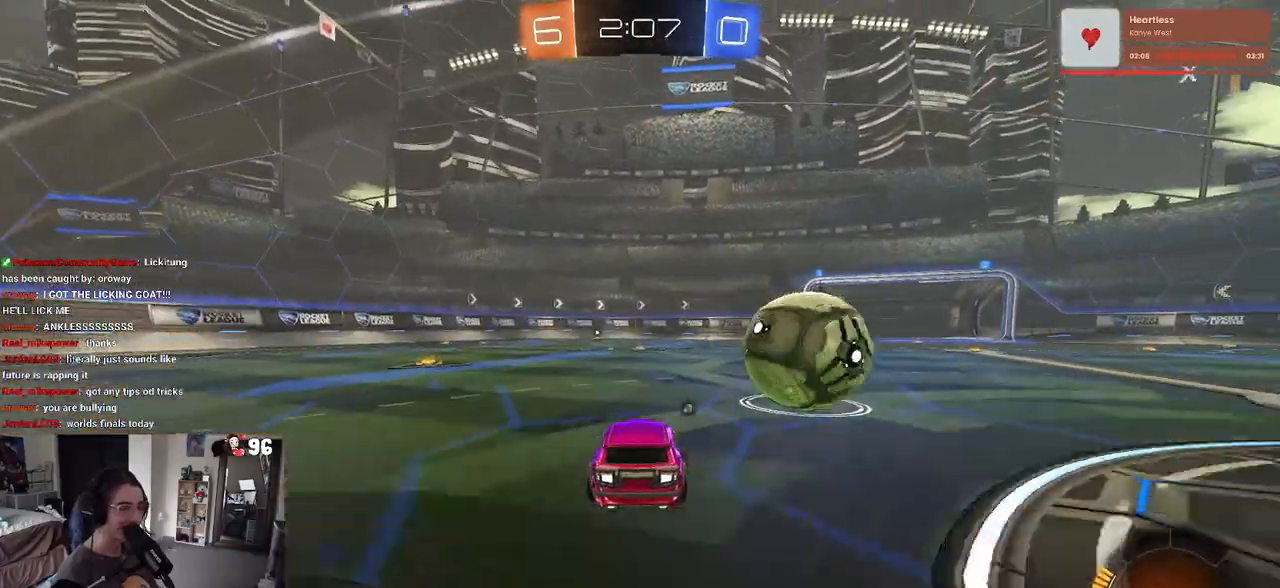
{"buttons": ["R2"], "left_stick": "right", "right_stick": "center", "events": [[133, "left_stick", "right"]]}
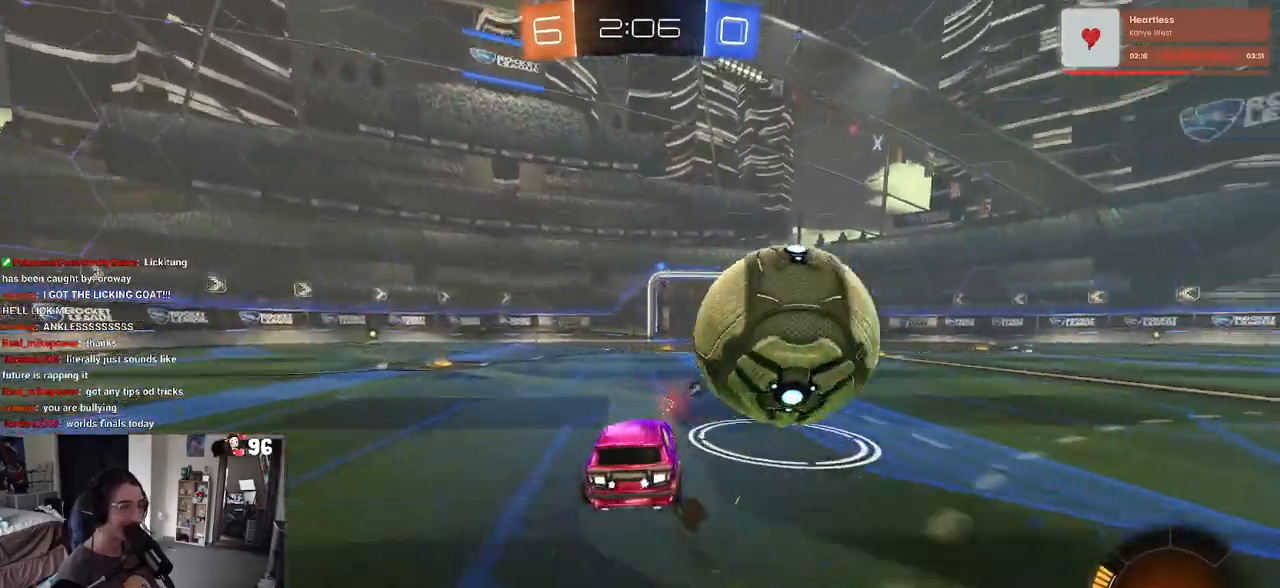
{"buttons": ["R2"], "left_stick": "center", "right_stick": "center", "events": [[50, "left_stick", "center"], [350, "left_stick", "down-right"], [450, "left_stick", "center"]]}
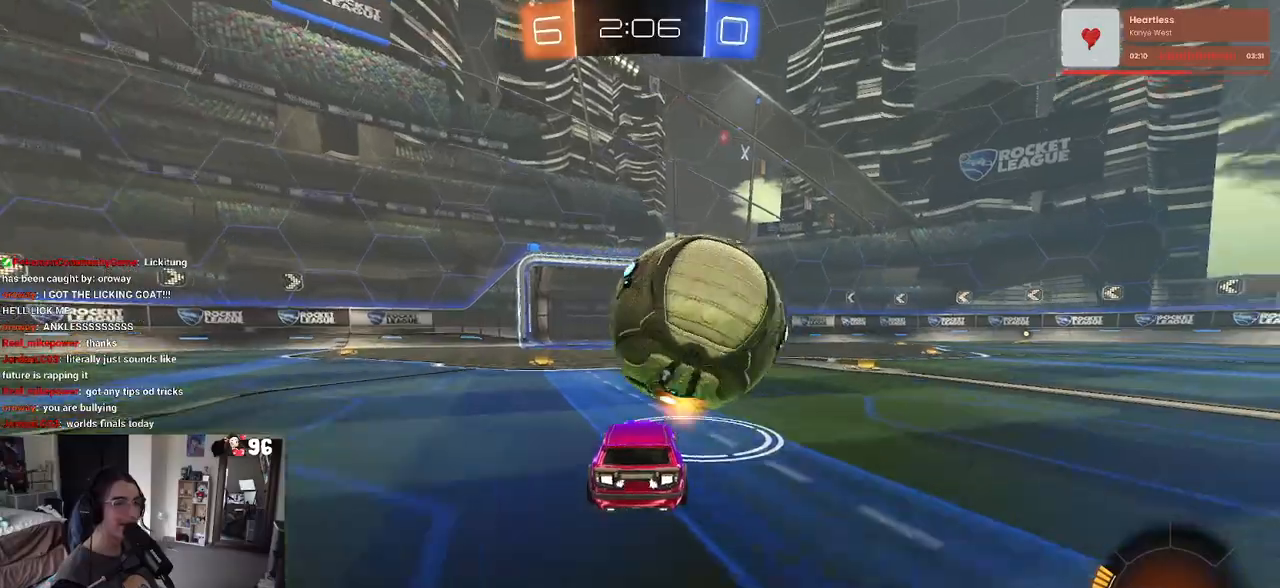
{"buttons": ["R2"], "left_stick": "down-right", "right_stick": "center", "events": [[333, "left_stick", "down-right"], [383, "TRIANGLE", "down"], [483, "TRIANGLE", "up"]]}
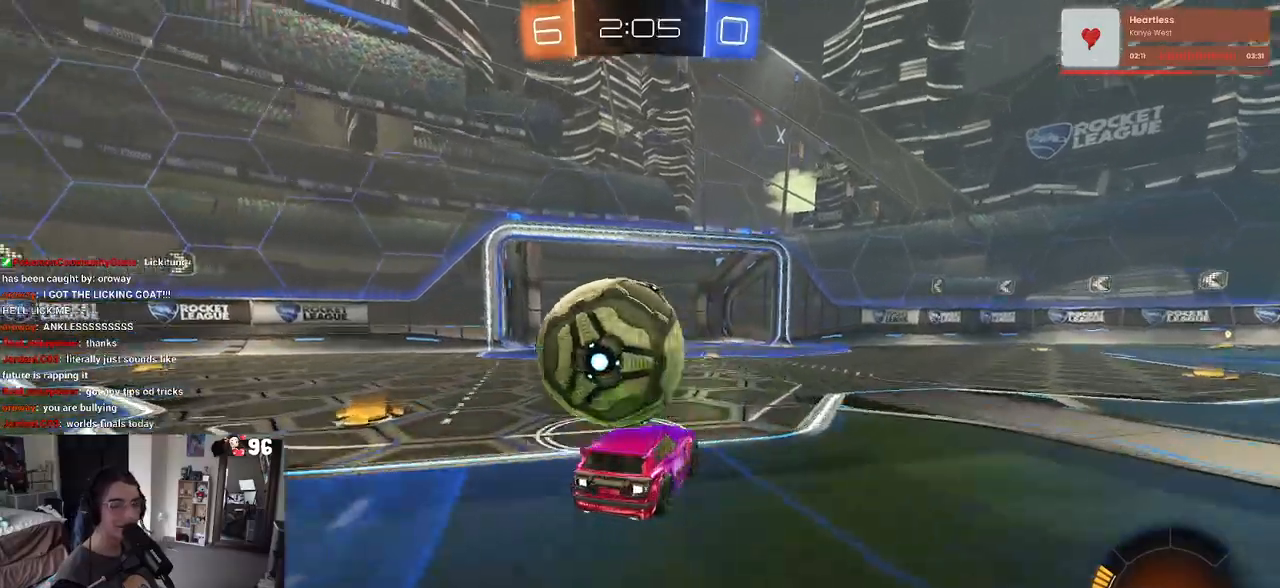
{"buttons": [], "left_stick": "down-right", "right_stick": "center", "events": [[417, "R2", "up"]]}
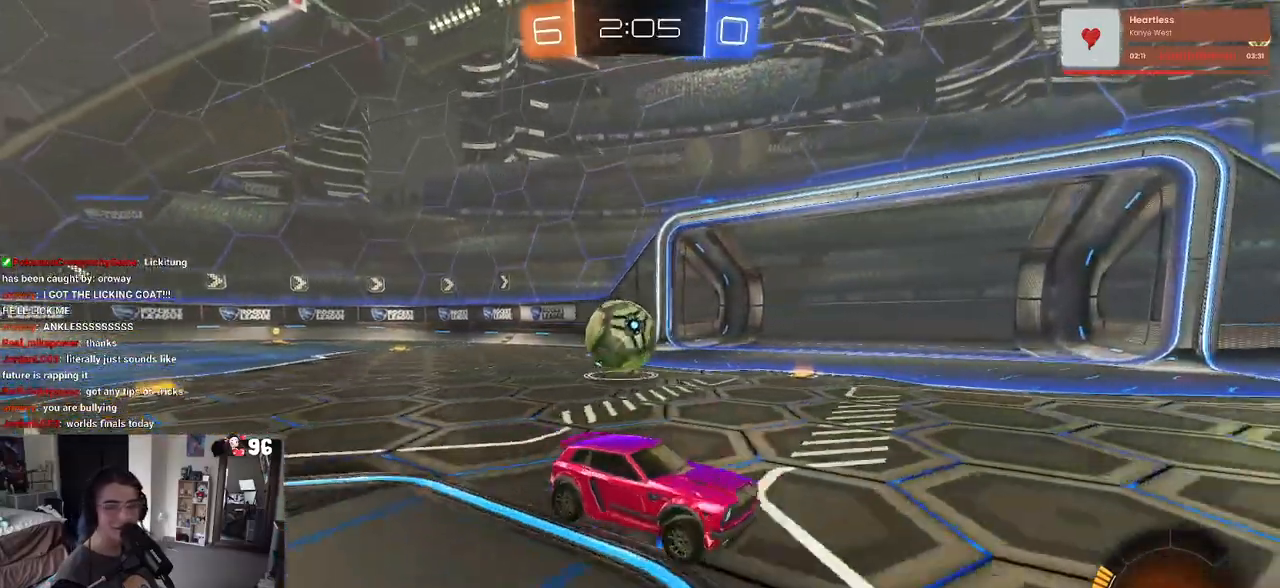
{"buttons": [], "left_stick": "center", "right_stick": "center", "events": [[50, "left_stick", "center"]]}
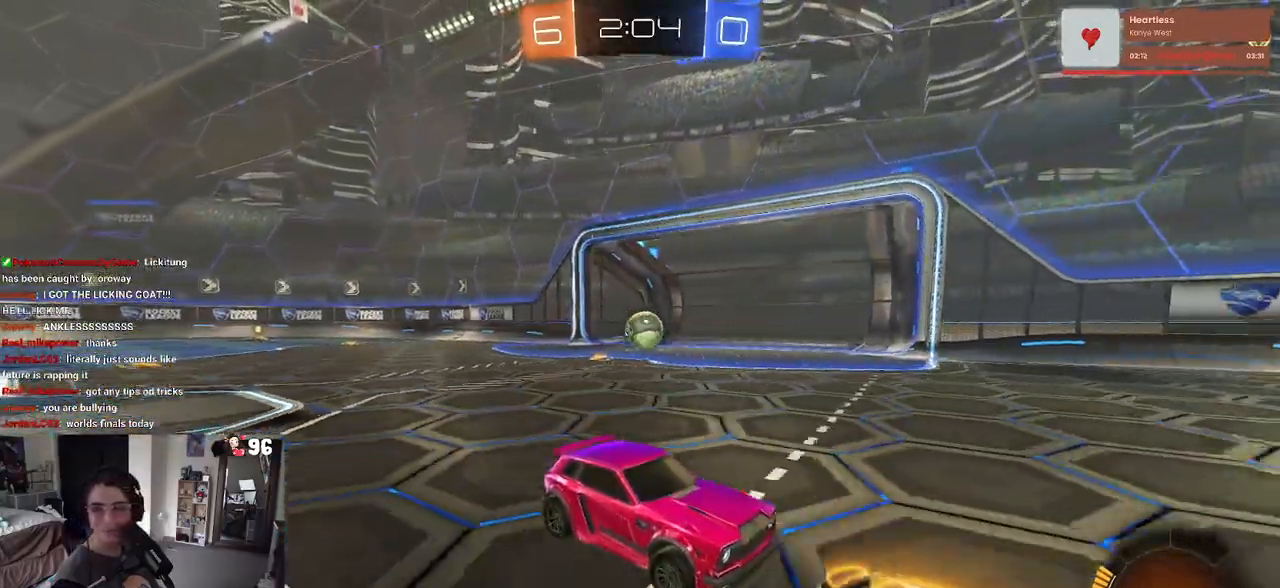
{"buttons": [], "left_stick": "center", "right_stick": "center", "events": []}
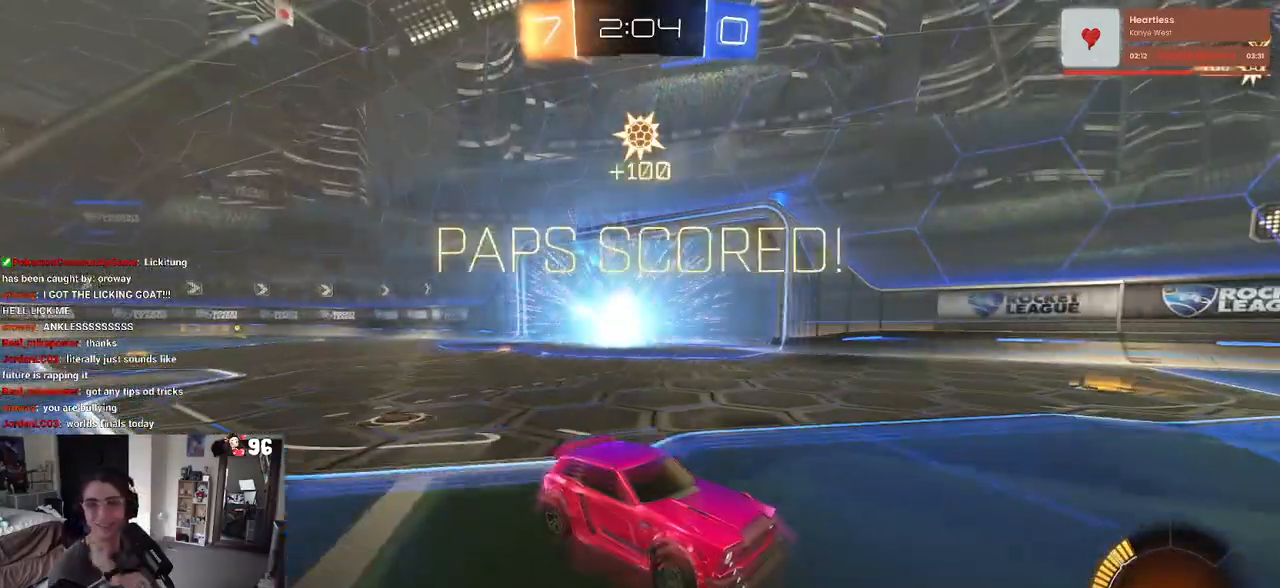
{"buttons": [], "left_stick": "center", "right_stick": "center", "events": []}
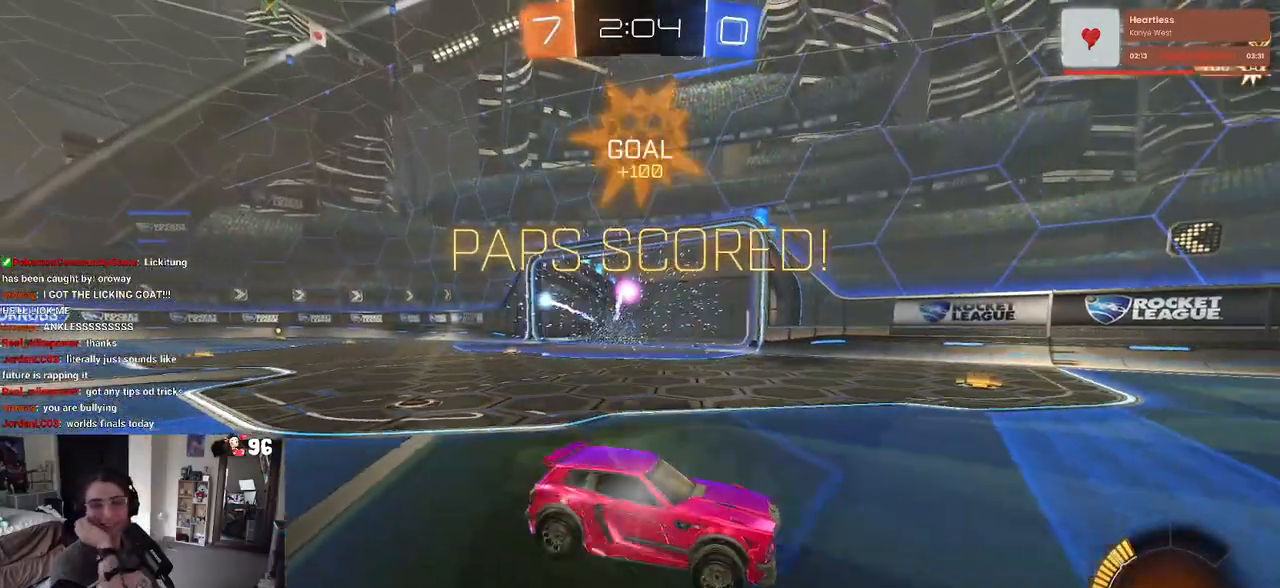
{"buttons": [], "left_stick": "center", "right_stick": "center", "events": []}
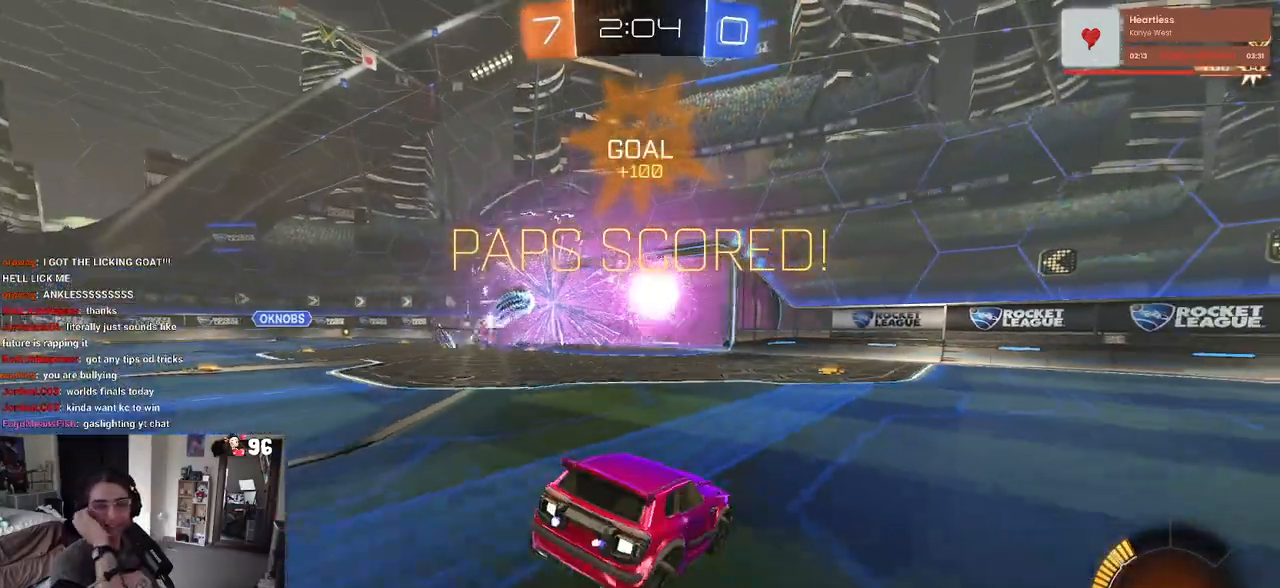
{"buttons": [], "left_stick": "center", "right_stick": "center", "events": []}
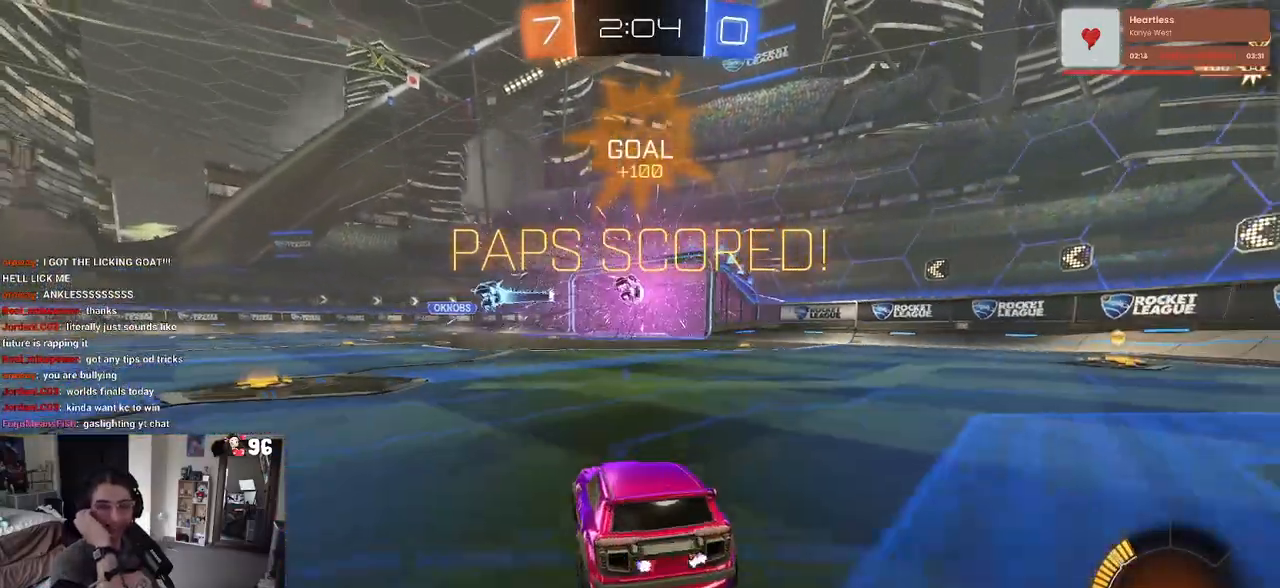
{"buttons": [], "left_stick": "center", "right_stick": "center", "events": []}
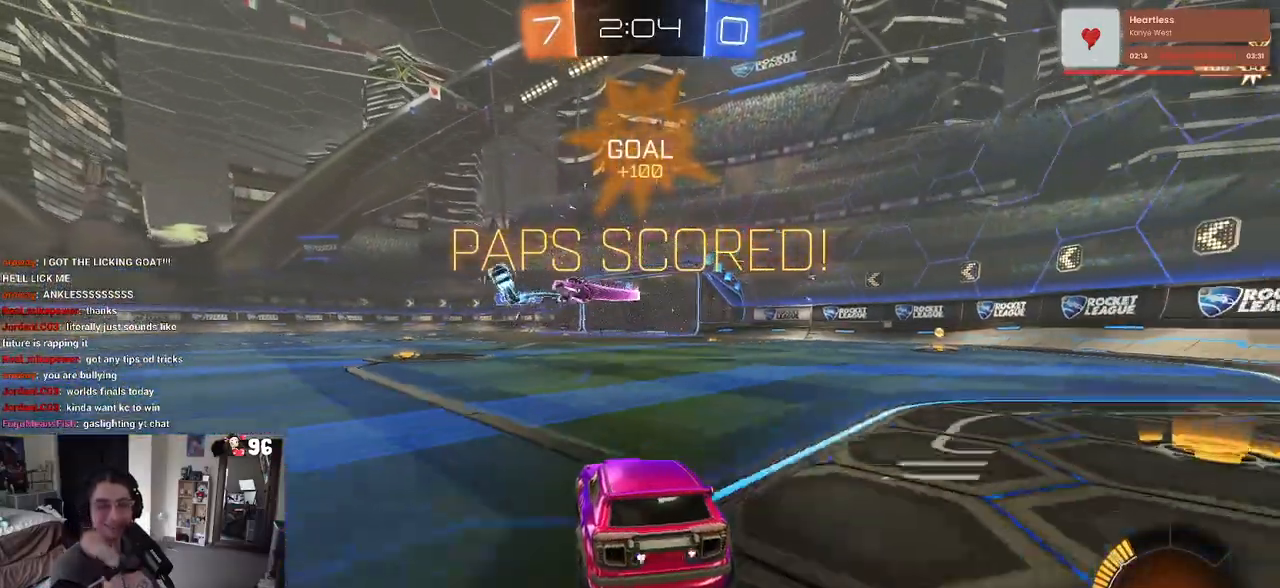
{"buttons": ["CROSS"], "left_stick": "center", "right_stick": "center", "events": [[417, "CROSS", "down"]]}
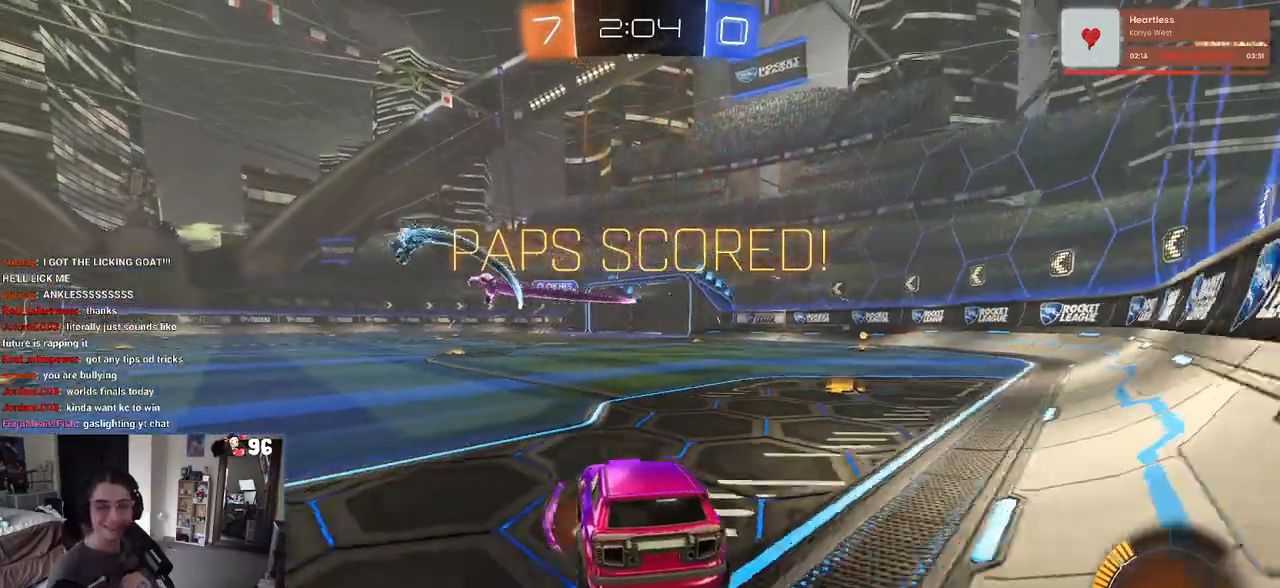
{"buttons": ["CROSS"], "left_stick": "center", "right_stick": "center", "events": [[67, "CROSS", "up"], [183, "CROSS", "down"], [333, "CROSS", "up"], [433, "CROSS", "down"]]}
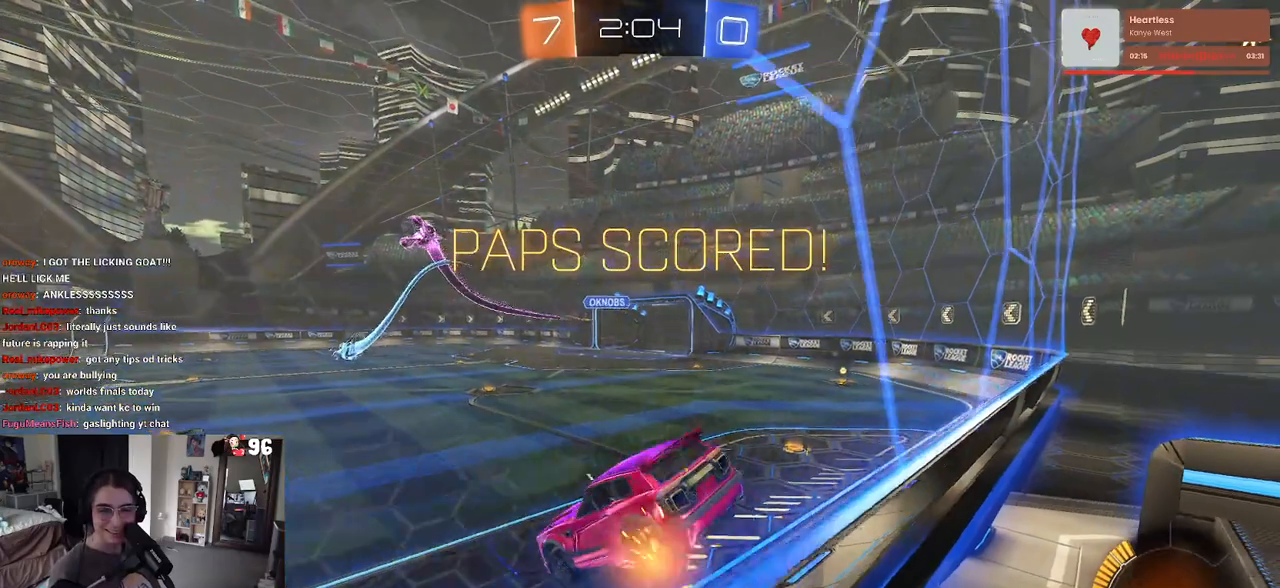
{"buttons": [], "left_stick": "center", "right_stick": "center", "events": [[50, "CROSS", "up"], [133, "CROSS", "down"], [283, "CROSS", "up"], [350, "CROSS", "down"], [467, "CROSS", "up"]]}
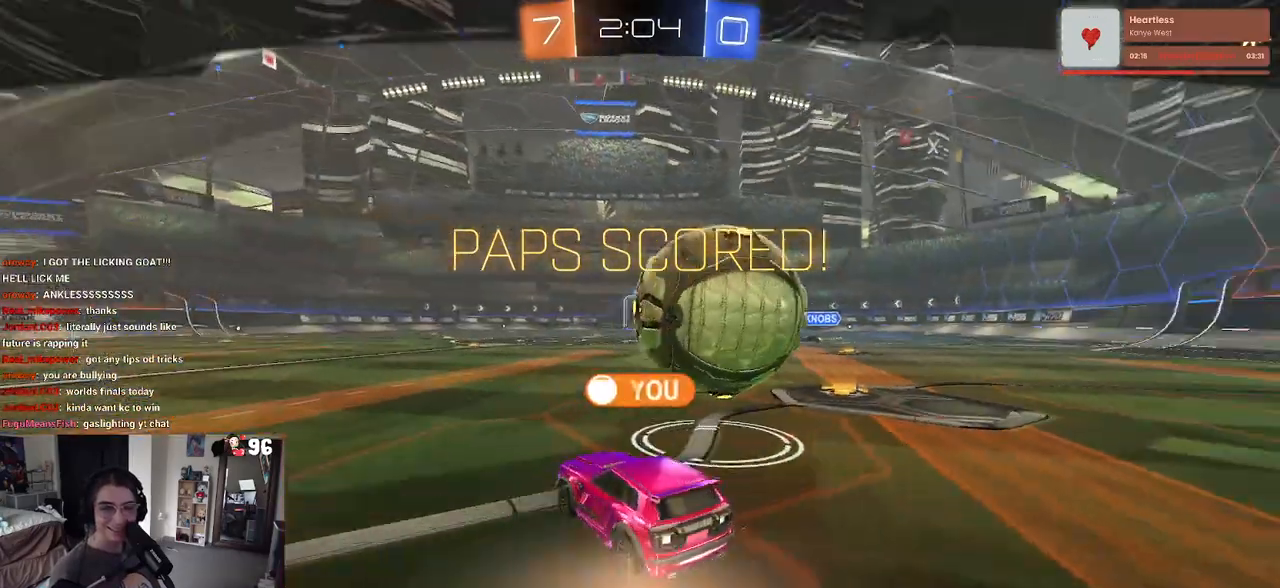
{"buttons": [], "left_stick": "center", "right_stick": "center", "events": [[67, "CROSS", "down"], [183, "CROSS", "up"], [300, "CROSS", "down"], [417, "CROSS", "up"]]}
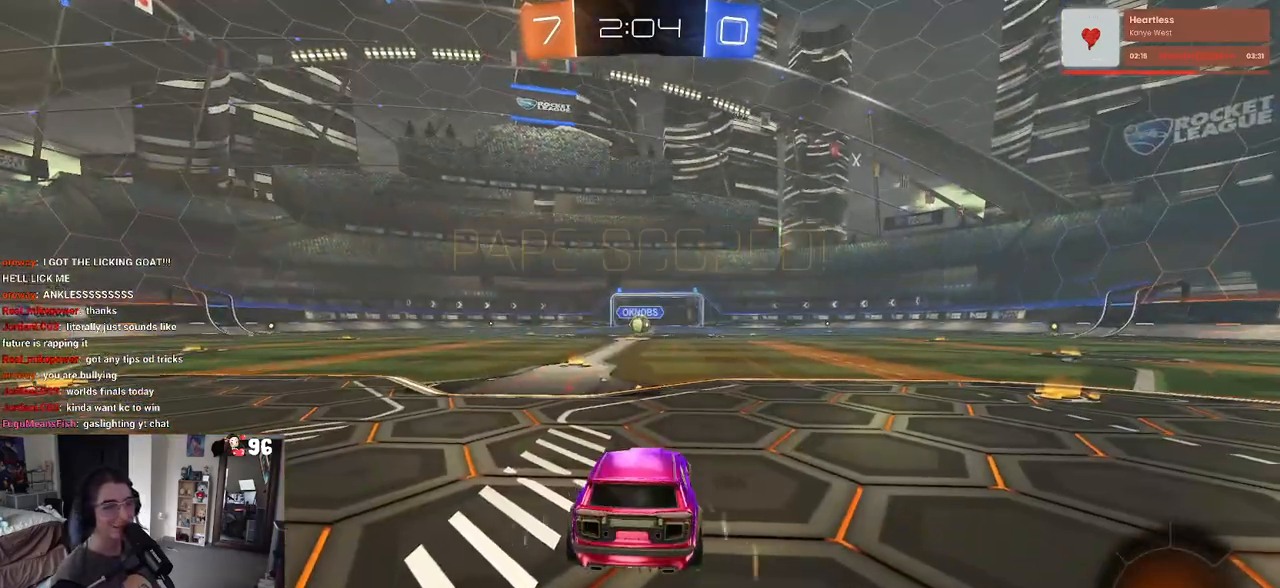
{"buttons": [], "left_stick": "center", "right_stick": "center", "events": [[367, "TRIANGLE", "down"], [483, "TRIANGLE", "up"]]}
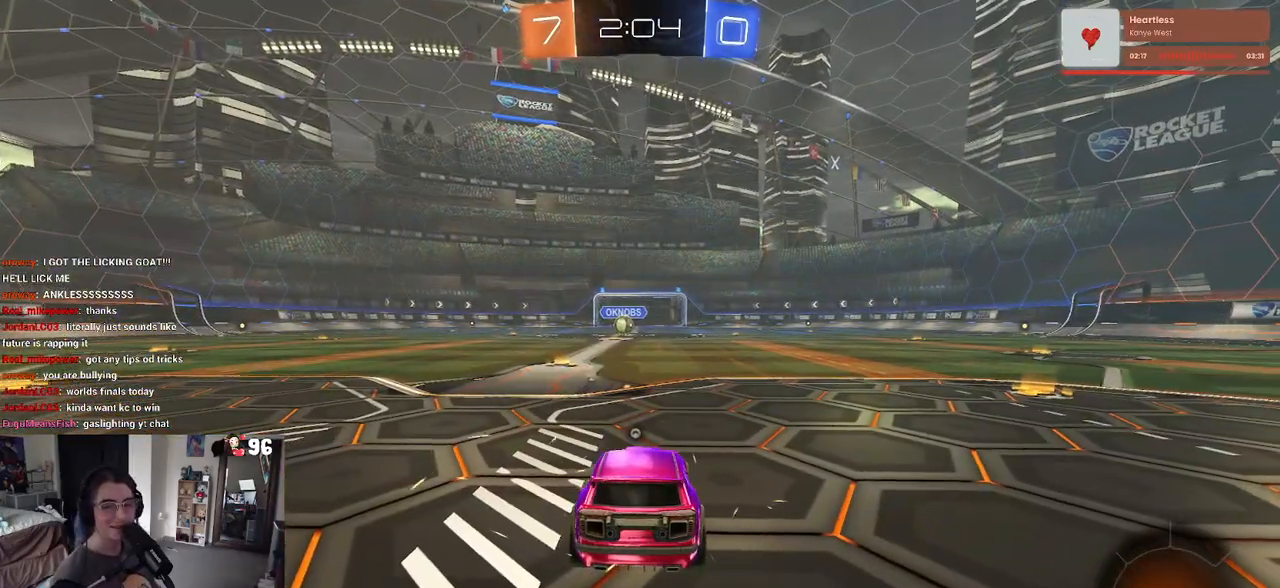
{"buttons": [], "left_stick": "center", "right_stick": "center", "events": [[50, "TRIANGLE", "down"], [167, "TRIANGLE", "up"]]}
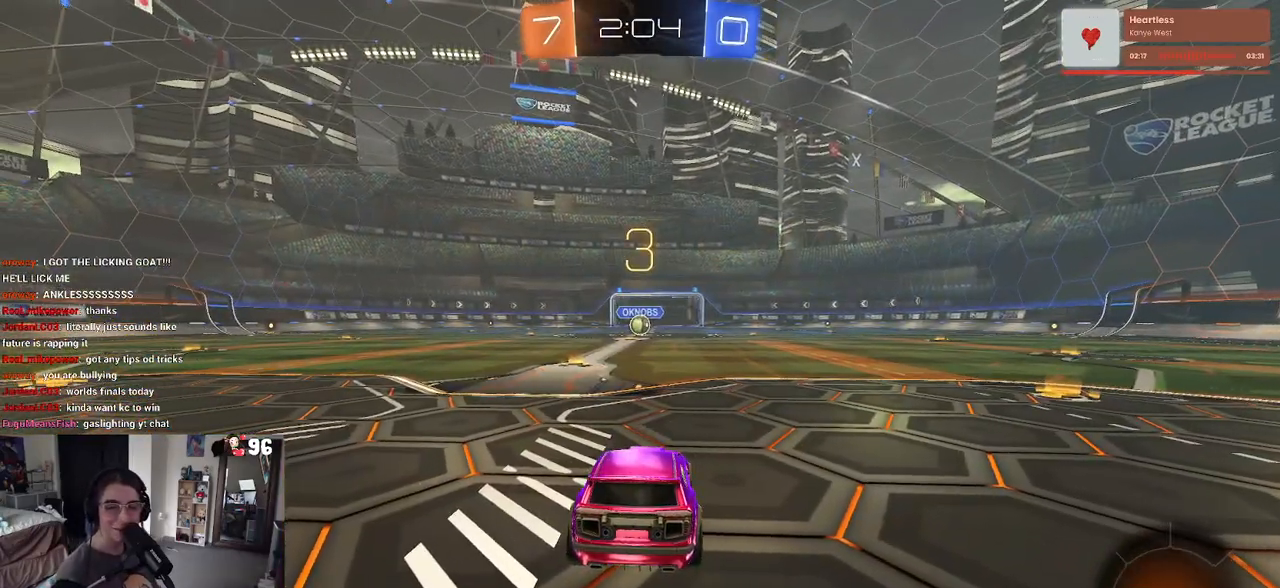
{"buttons": ["TRIANGLE", "R2"], "left_stick": "center", "right_stick": "center", "events": [[267, "R2", "down"], [483, "TRIANGLE", "down"]]}
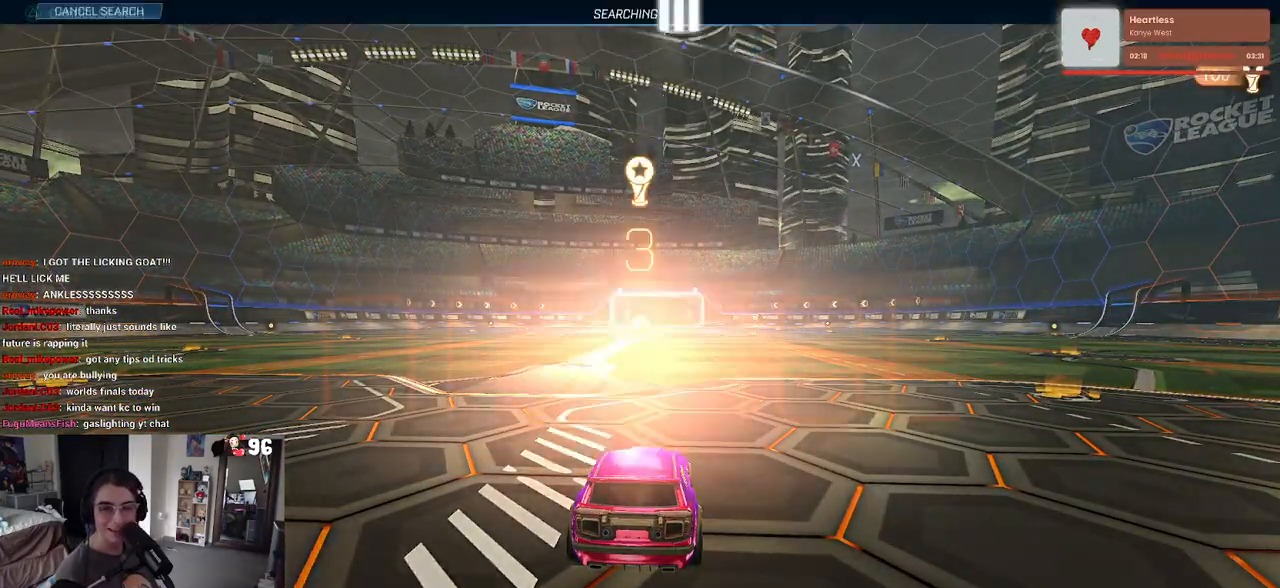
{"buttons": ["R2"], "left_stick": "center", "right_stick": "center", "events": [[33, "TRIANGLE", "up"], [133, "TRIANGLE", "down"], [250, "TRIANGLE", "up"]]}
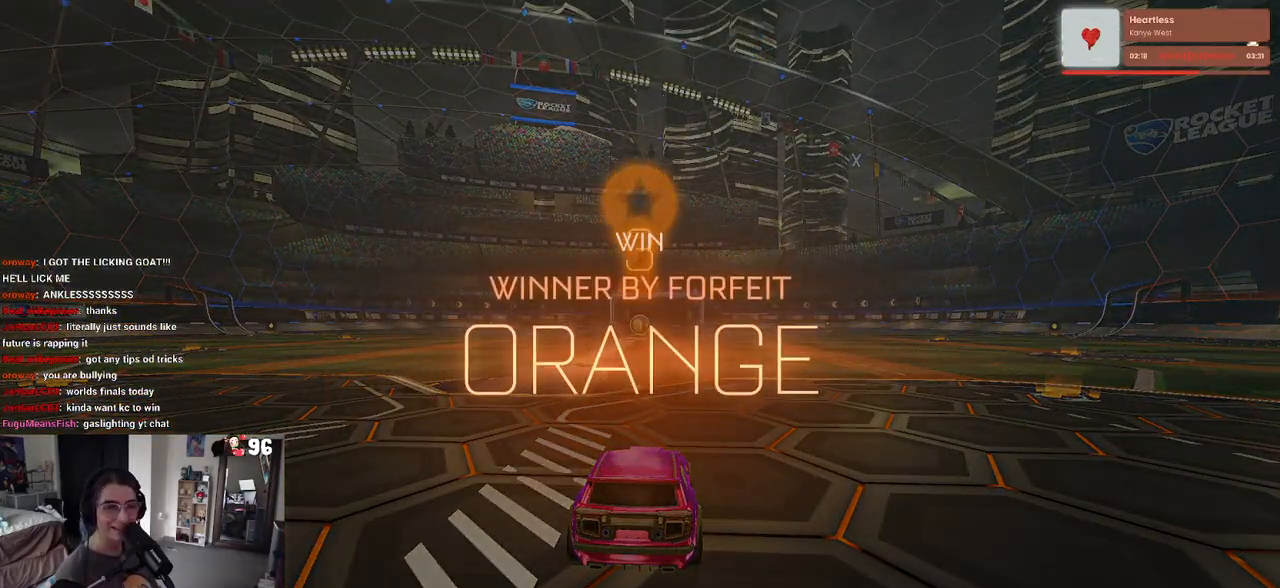
{"buttons": [], "left_stick": "center", "right_stick": "center", "events": [[200, "R2", "up"]]}
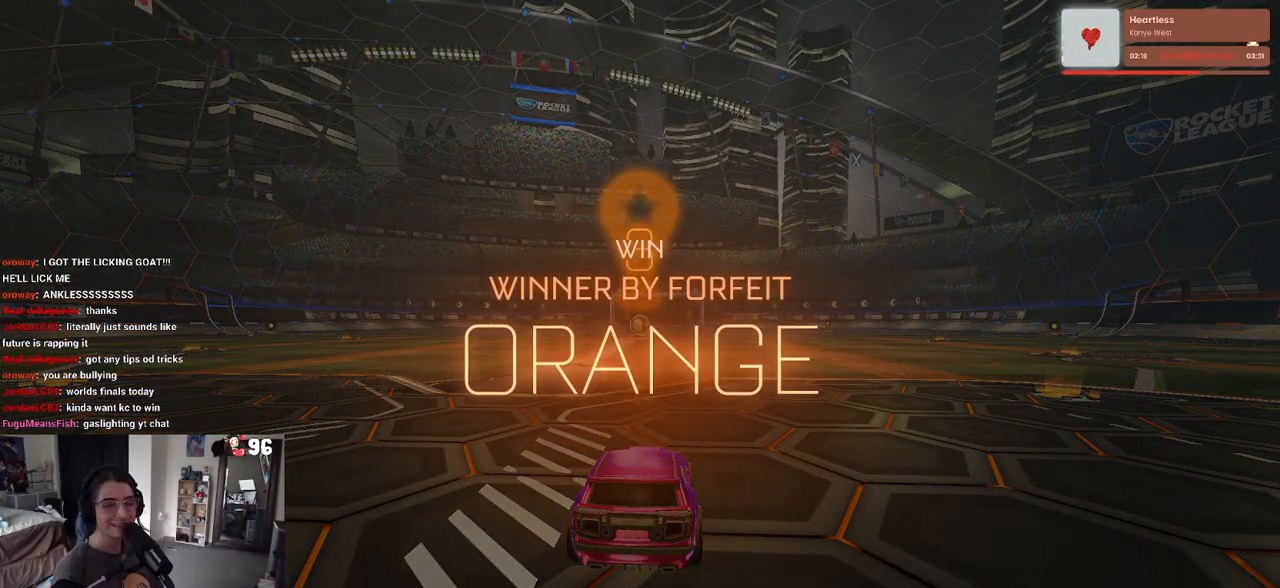
{"buttons": [], "left_stick": "center", "right_stick": "center", "events": []}
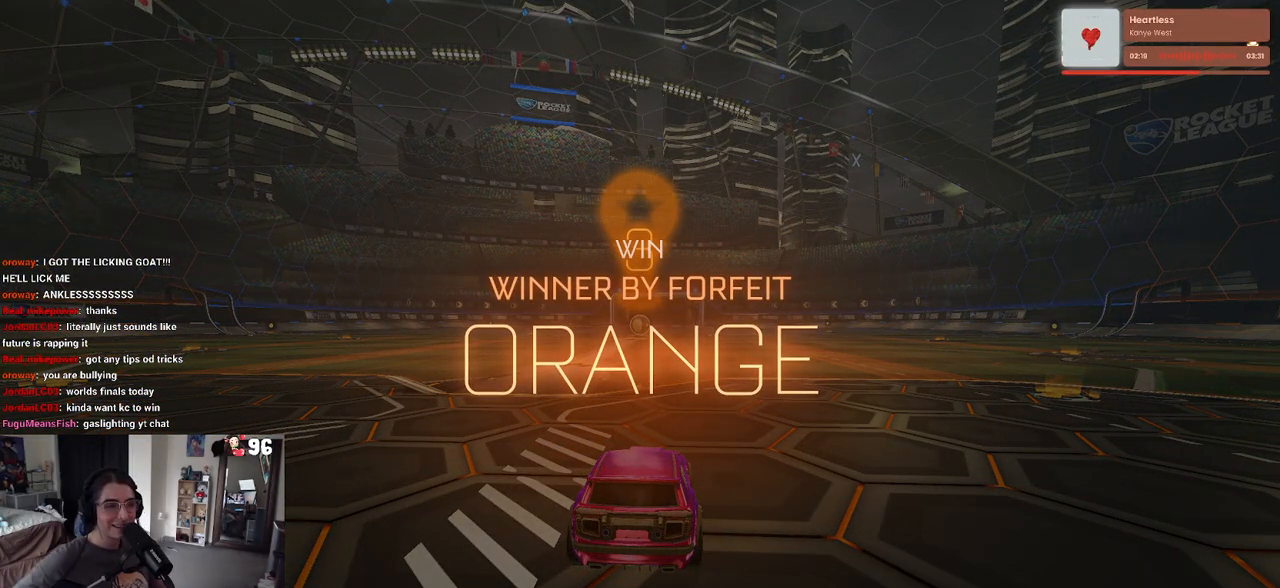
{"buttons": [], "left_stick": "center", "right_stick": "center", "events": []}
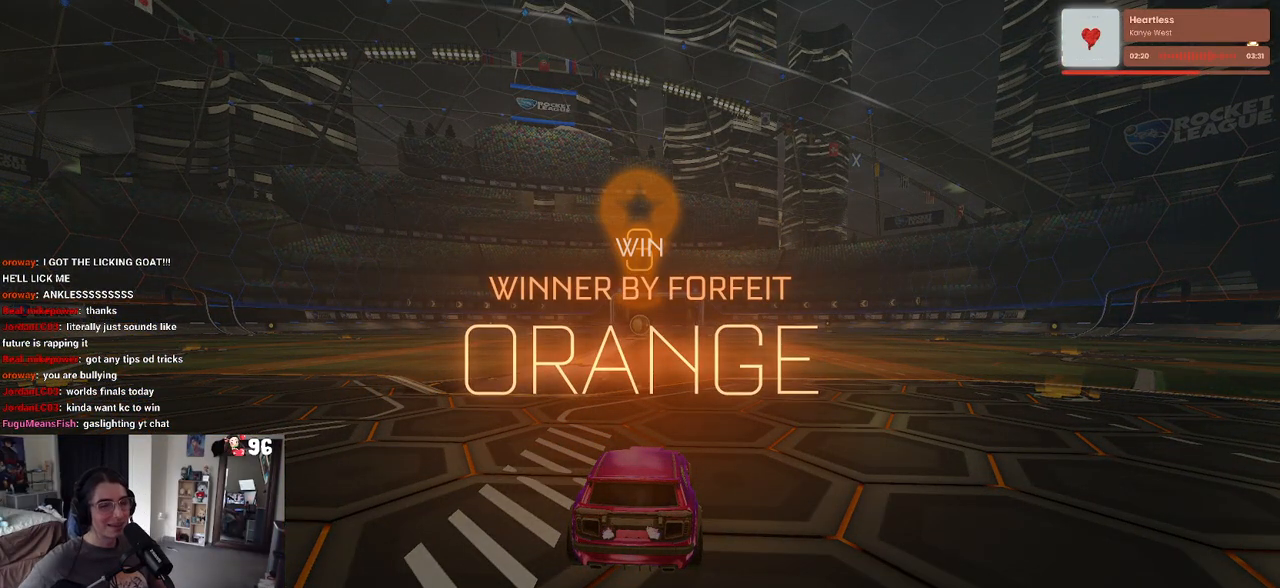
{"buttons": [], "left_stick": "center", "right_stick": "center", "events": [[383, "TRIANGLE", "down"], [500, "TRIANGLE", "up"]]}